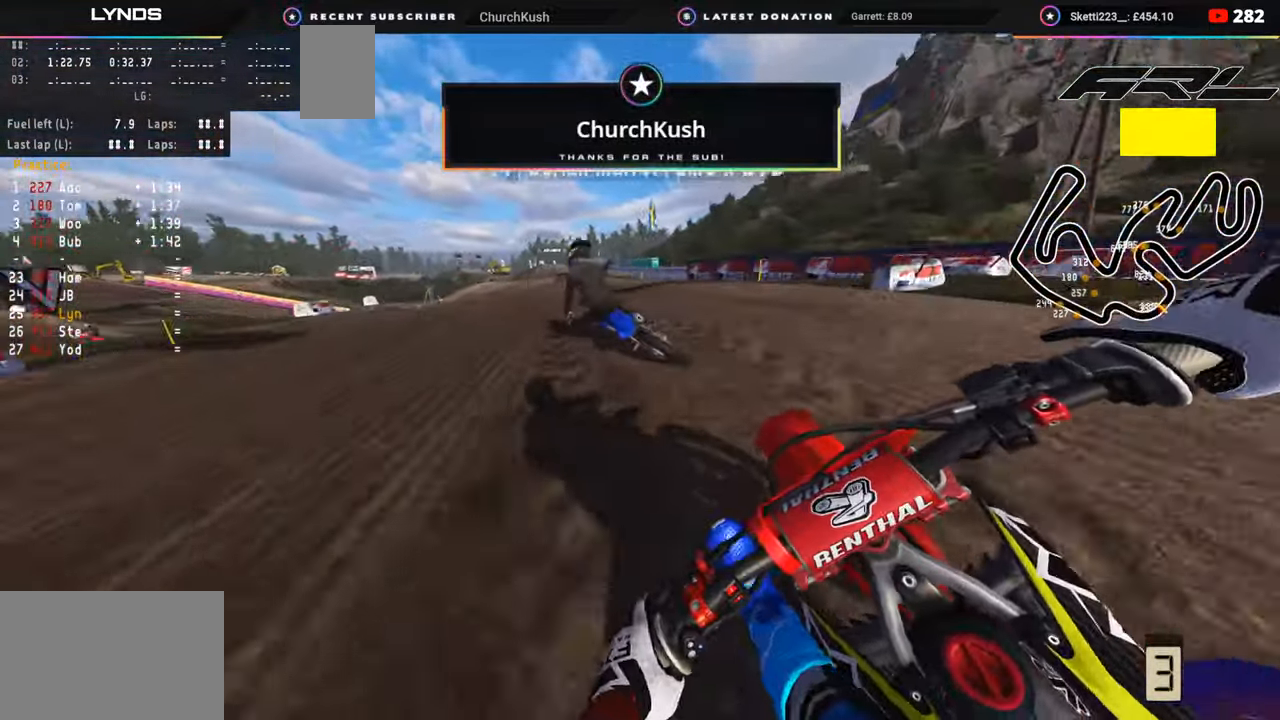
Gameplay with a controller (PlayStation layout); each line is a JSON object with the inputs held at the frame after it. "events" lists button and stick changes between this image and that frame as [ms after this image, input, new state], when the widget could be followed in between. Not read: L1.
{"buttons": ["R3"], "left_stick": "down-left", "right_stick": "right", "events": [[200, "R2", "down"], [267, "right_stick", "right"], [350, "R2", "up"], [450, "R2", "down"], [500, "R2", "up"]]}
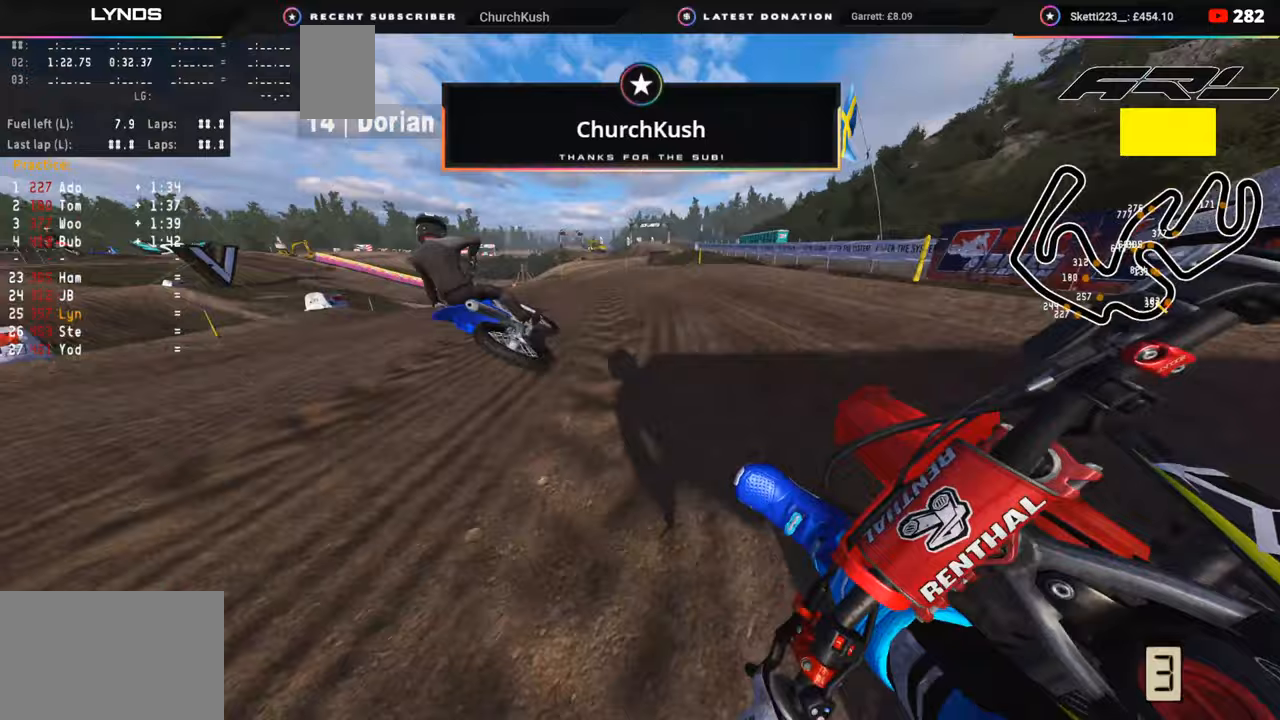
{"buttons": ["R3"], "left_stick": "down-left", "right_stick": "down-right", "events": [[67, "right_stick", "down-right"]]}
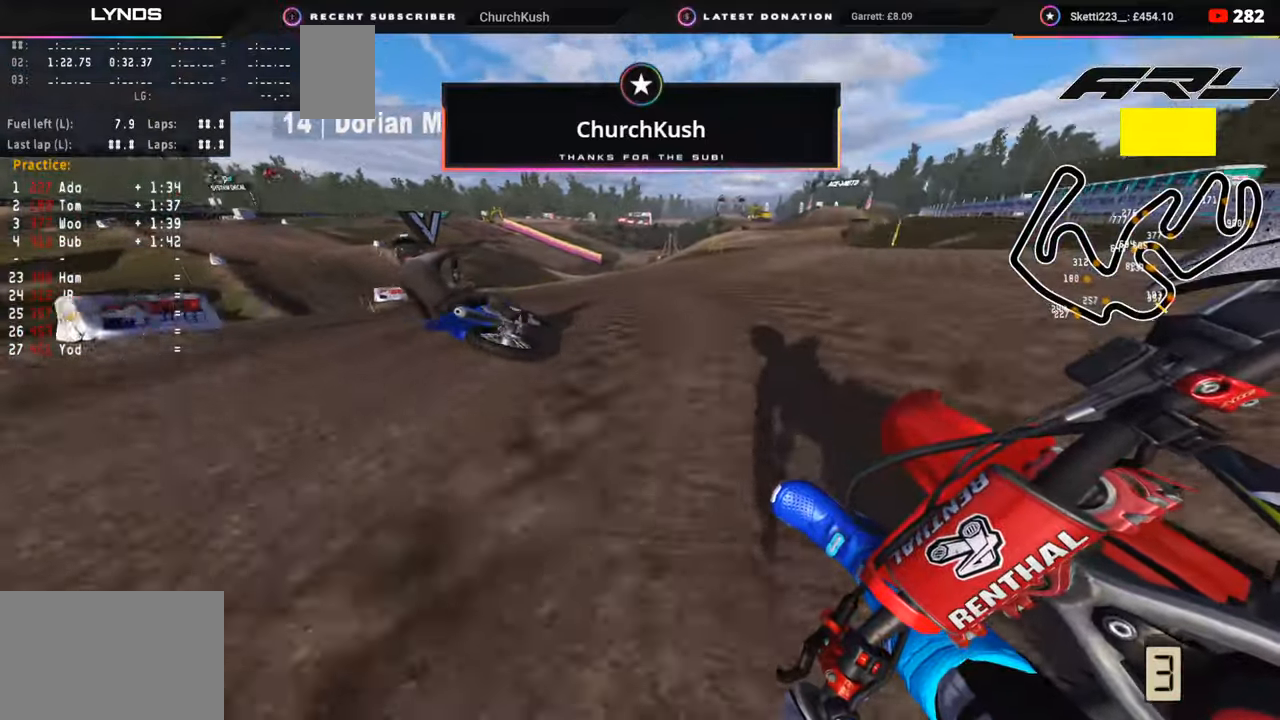
{"buttons": ["R3"], "left_stick": "down-left", "right_stick": "down-right", "events": []}
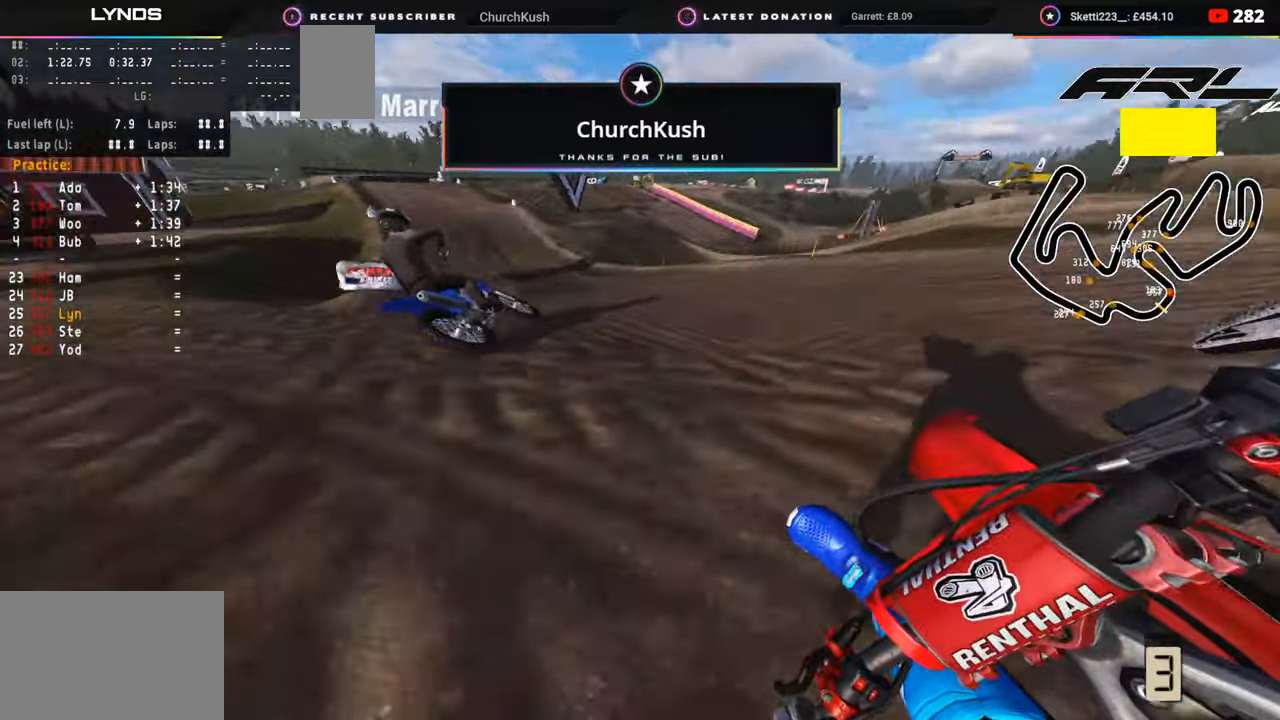
{"buttons": ["R2", "R3"], "left_stick": "down", "right_stick": "down-right", "events": [[67, "R2", "down"], [500, "left_stick", "down"]]}
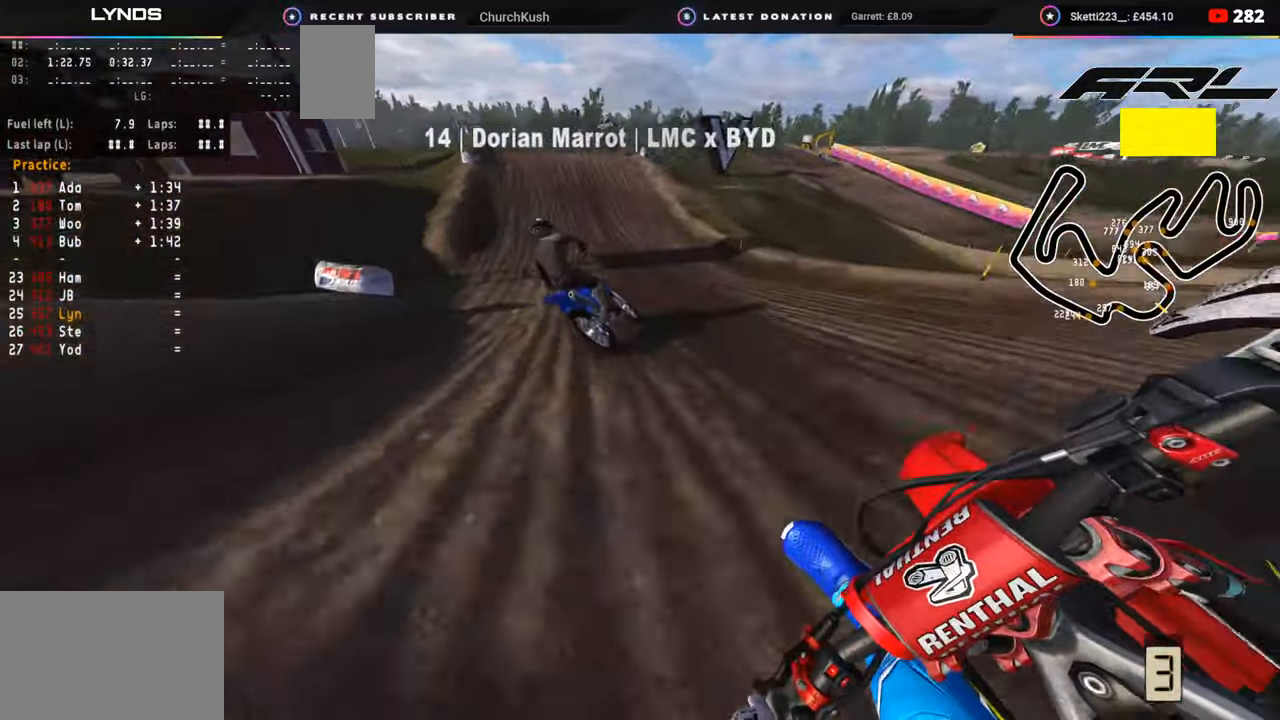
{"buttons": ["R2"], "left_stick": "center", "right_stick": "right", "events": [[133, "left_stick", "center"], [183, "R3", "up"], [317, "left_stick", "right"], [367, "R1", "down"], [400, "left_stick", "center"], [417, "R1", "up"], [450, "right_stick", "right"]]}
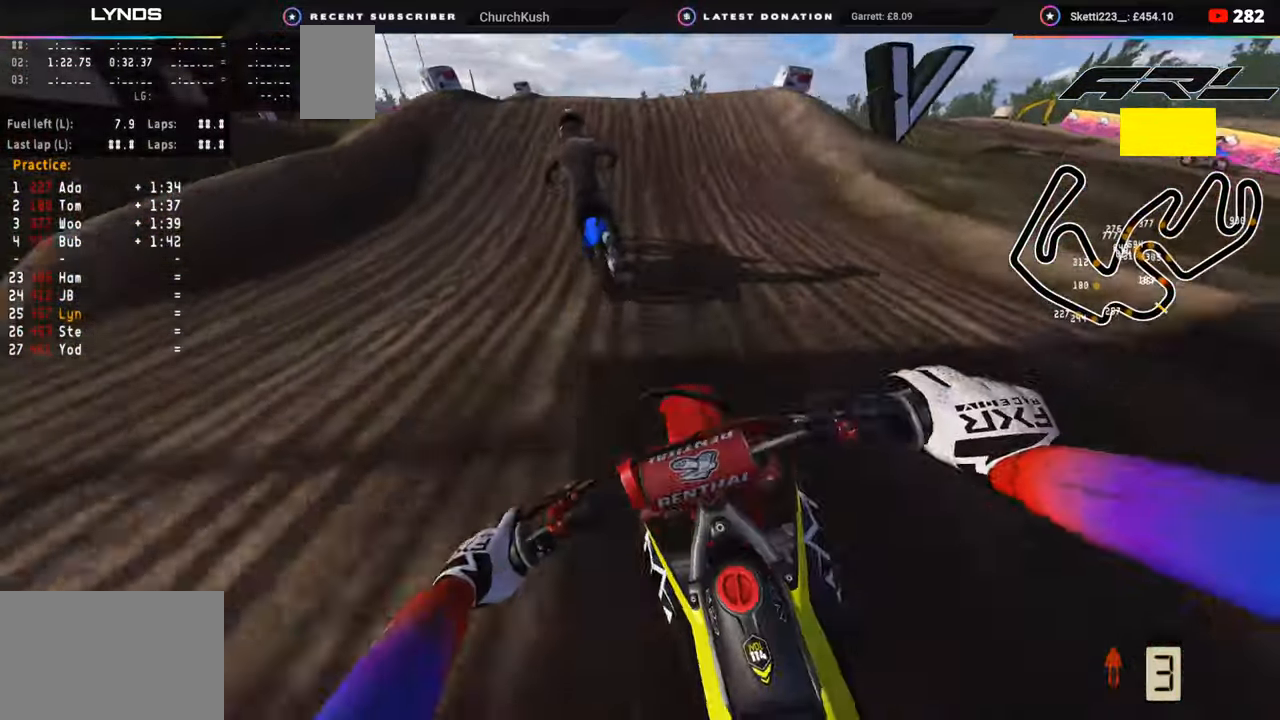
{"buttons": ["R2", "R3"], "left_stick": "up-right", "right_stick": "up-right", "events": [[50, "right_stick", "center"], [200, "left_stick", "up-right"], [250, "right_stick", "up"], [333, "R3", "down"], [450, "right_stick", "up-right"]]}
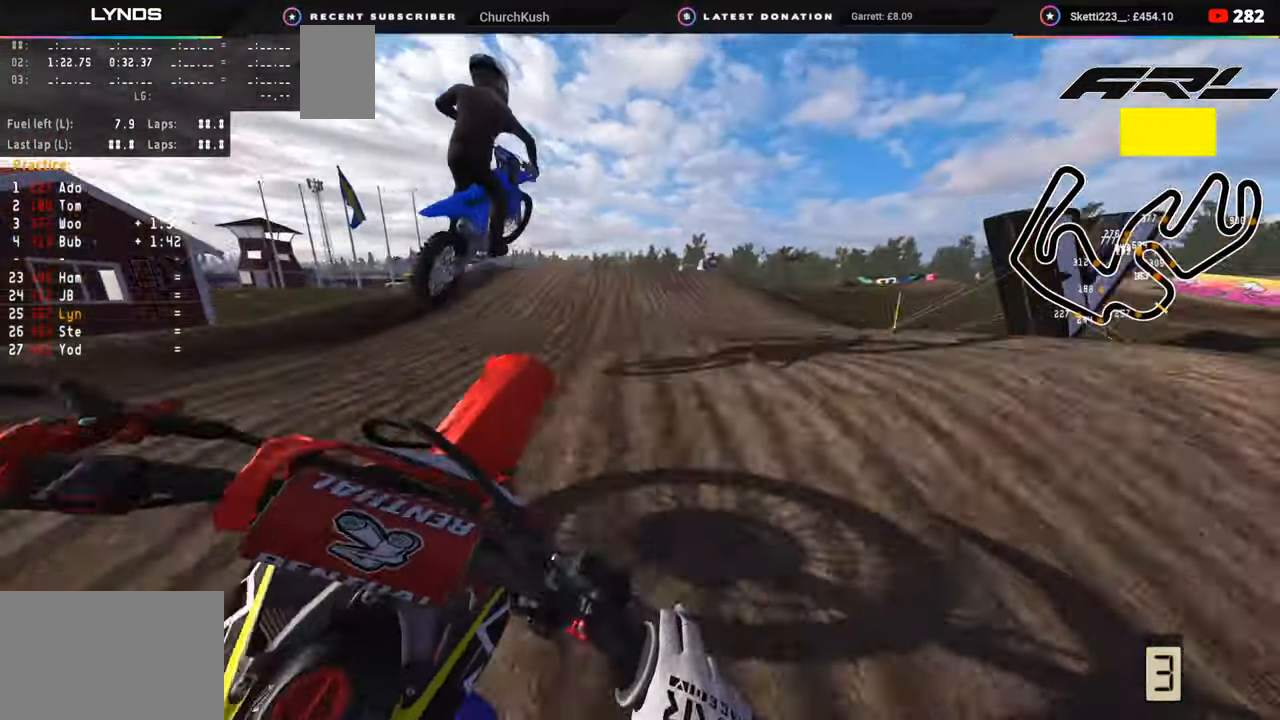
{"buttons": ["R2"], "left_stick": "up-left", "right_stick": "down-right", "events": [[67, "R2", "up"], [100, "R3", "up"], [100, "right_stick", "right"], [133, "left_stick", "up-left"], [267, "right_stick", "down-right"], [317, "R2", "down"]]}
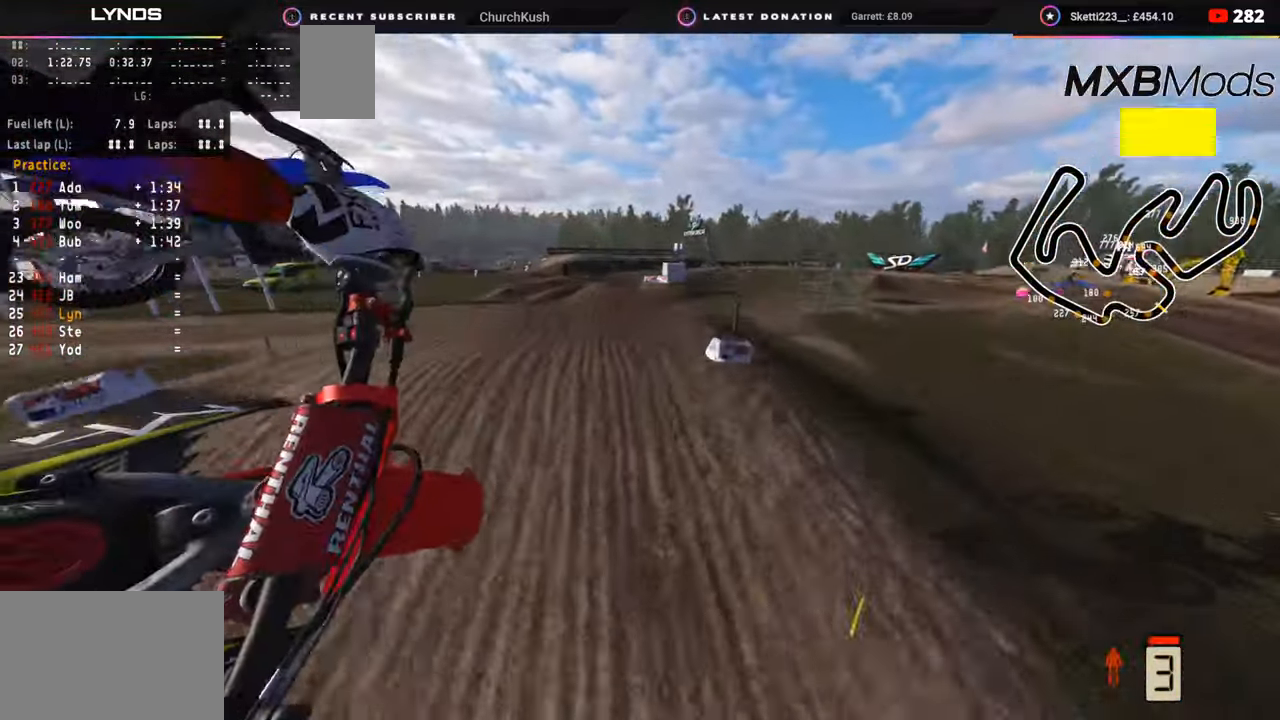
{"buttons": ["R2"], "left_stick": "up", "right_stick": "down", "events": [[183, "left_stick", "up"], [217, "right_stick", "down"], [317, "SQUARE", "down"], [417, "SQUARE", "up"]]}
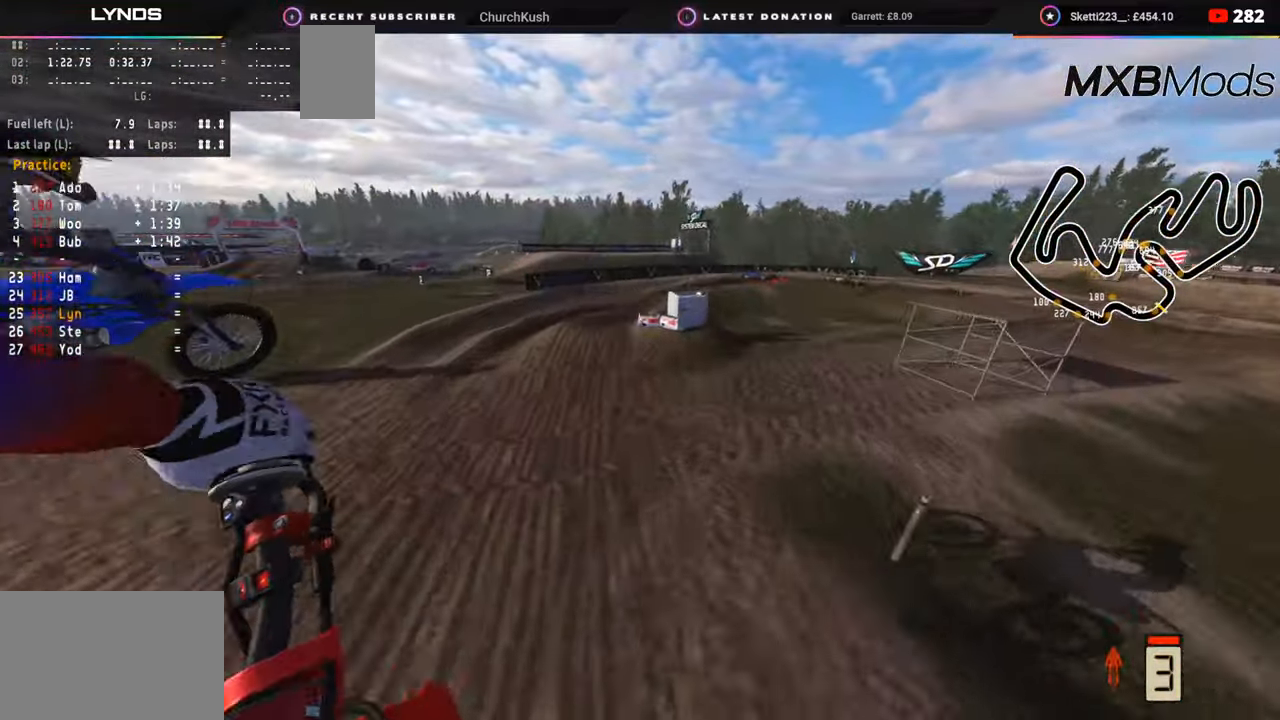
{"buttons": ["R2"], "left_stick": "up-left", "right_stick": "up", "events": [[33, "left_stick", "up-left"], [117, "right_stick", "center"], [200, "right_stick", "up"]]}
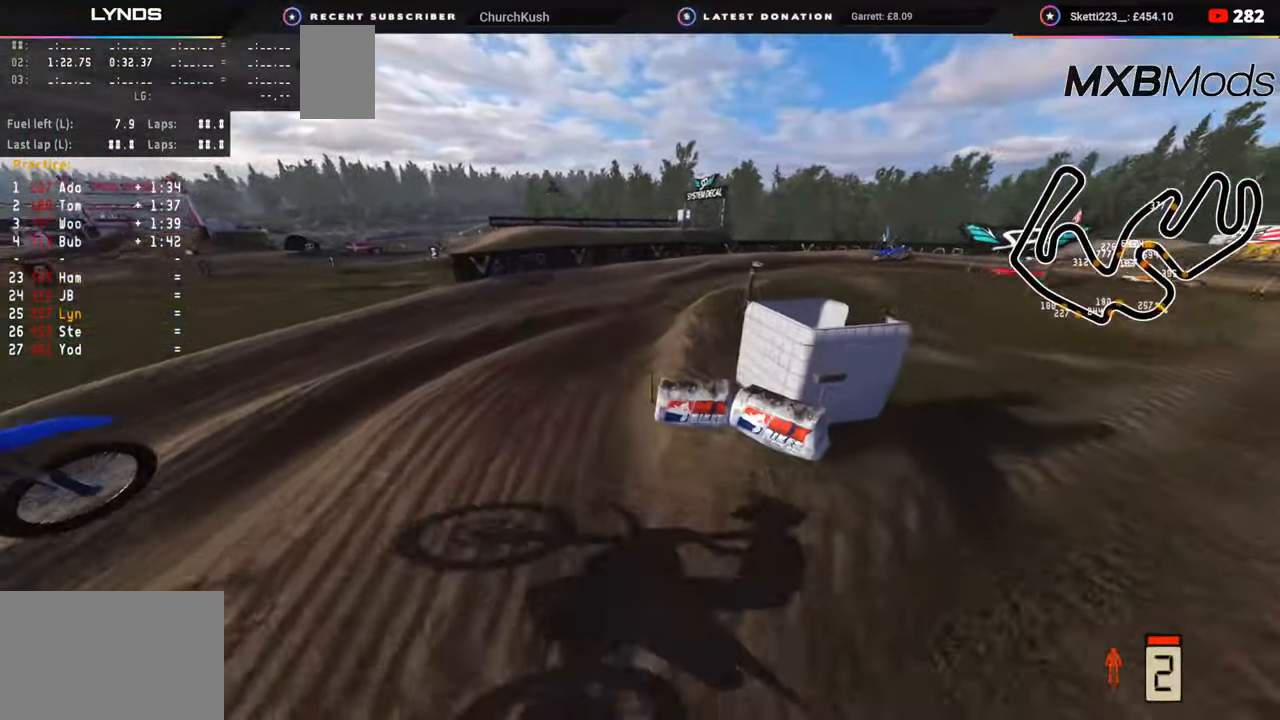
{"buttons": ["R2"], "left_stick": "up-right", "right_stick": "up", "events": [[67, "R3", "down"], [67, "left_stick", "up"], [67, "right_stick", "center"], [150, "right_stick", "down"], [167, "R2", "up"], [183, "R3", "up"], [183, "left_stick", "up-right"], [217, "R2", "down"], [233, "right_stick", "center"], [300, "right_stick", "up"]]}
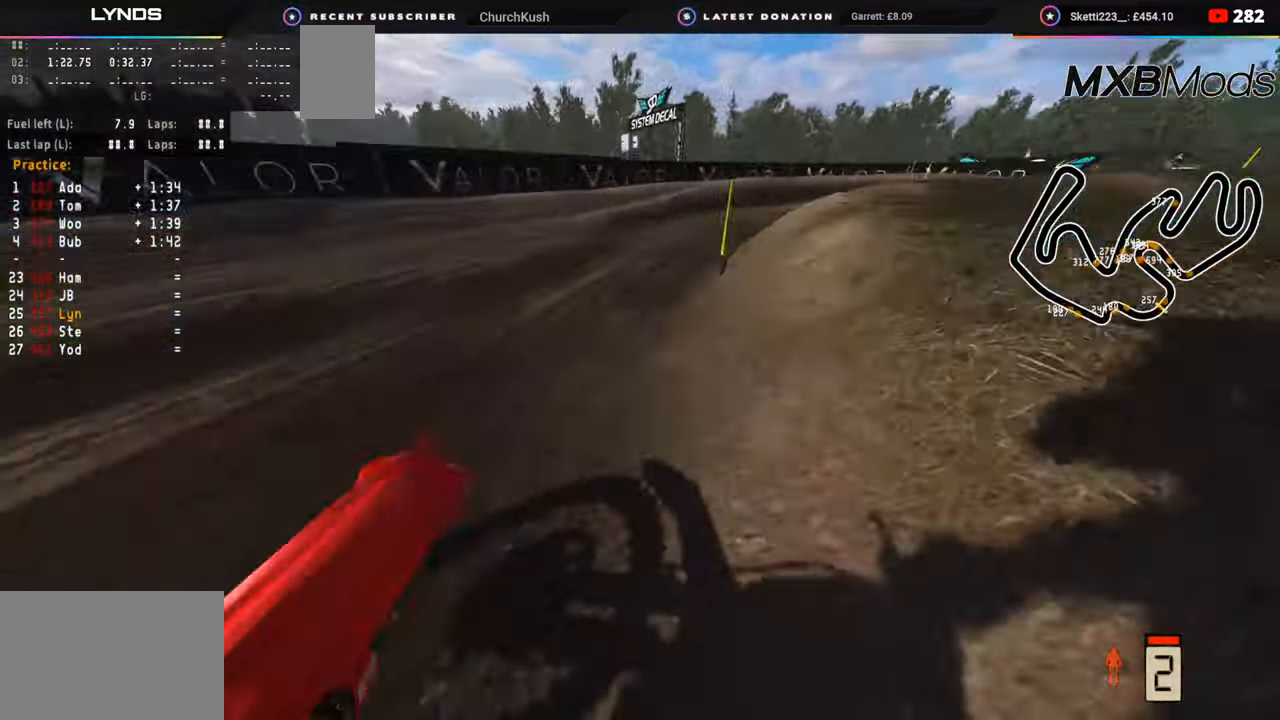
{"buttons": ["R2"], "left_stick": "up-right", "right_stick": "center", "events": [[300, "right_stick", "center"], [333, "R2", "up"], [383, "R2", "down"]]}
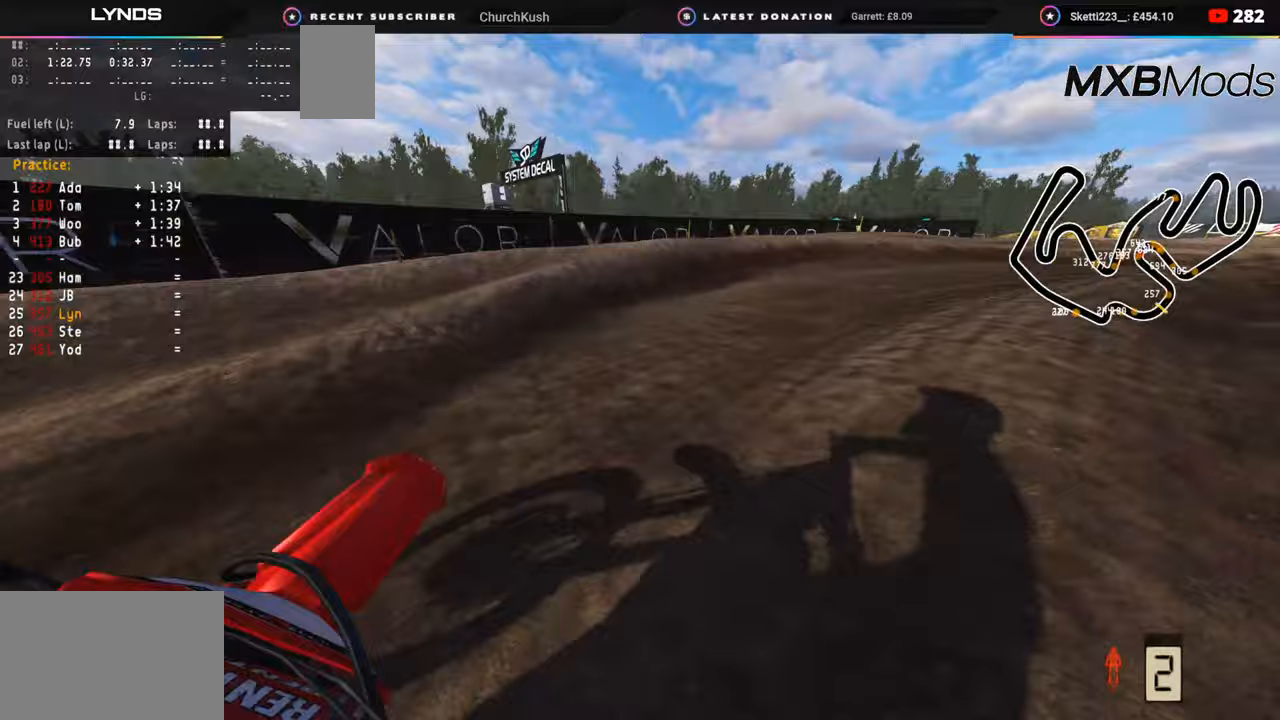
{"buttons": ["R2", "R3"], "left_stick": "up-right", "right_stick": "up", "events": [[17, "R2", "up"], [100, "R2", "down"], [217, "right_stick", "up"], [317, "R3", "down"]]}
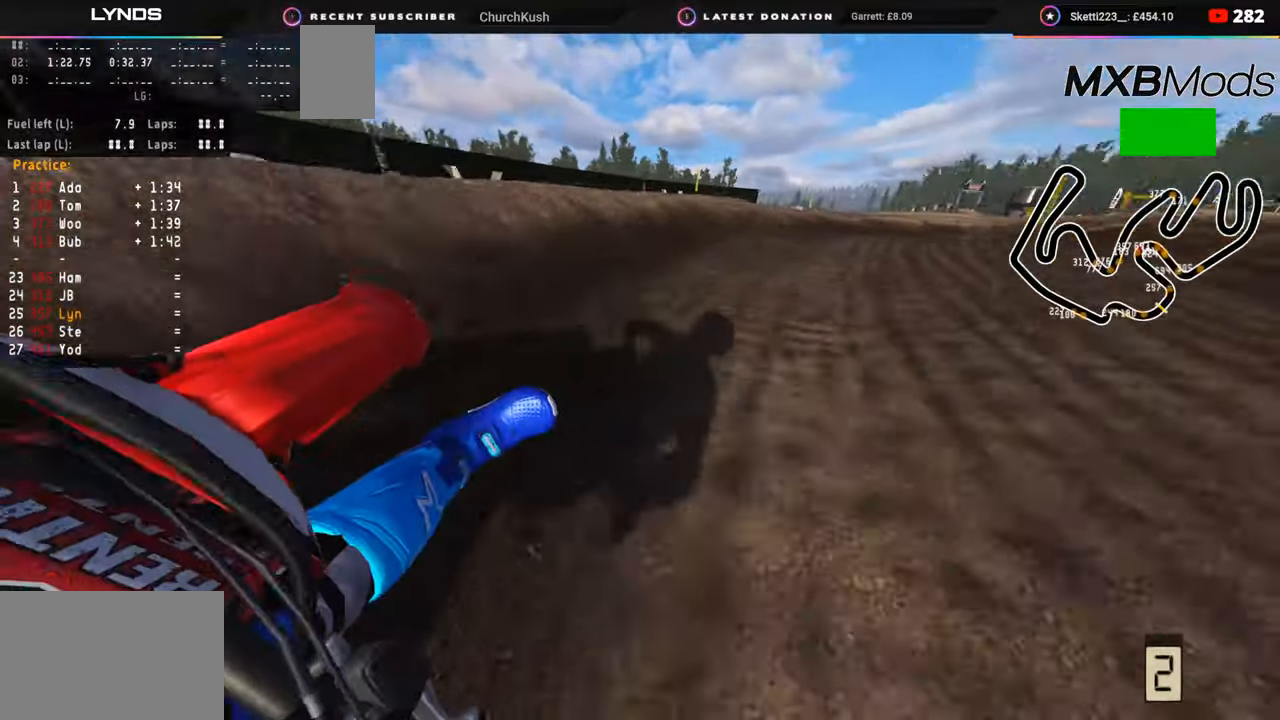
{"buttons": ["R2", "R3"], "left_stick": "up-right", "right_stick": "up-left", "events": [[150, "right_stick", "up-left"]]}
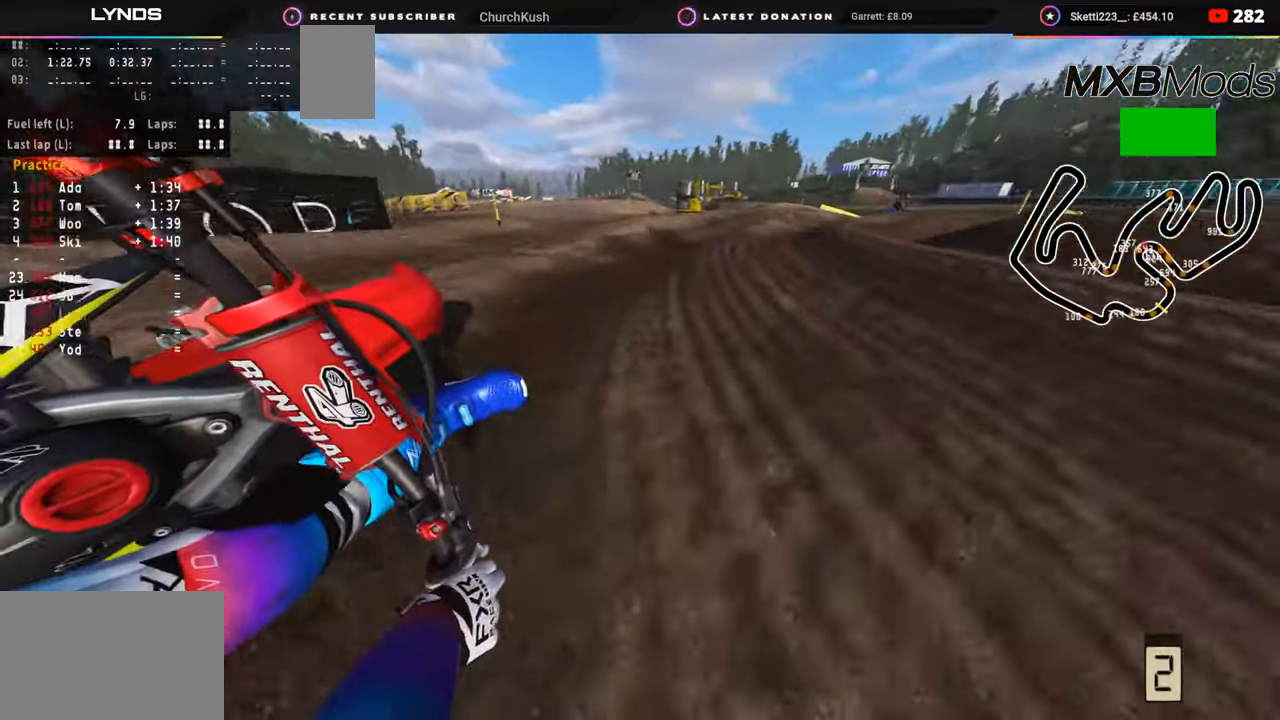
{"buttons": ["R2", "R3"], "left_stick": "up-right", "right_stick": "up", "events": [[133, "R1", "down"], [133, "left_stick", "up"], [150, "right_stick", "up"], [183, "R1", "up"], [200, "TOUCHPAD", "down"], [383, "TOUCHPAD", "up"], [433, "left_stick", "up-right"]]}
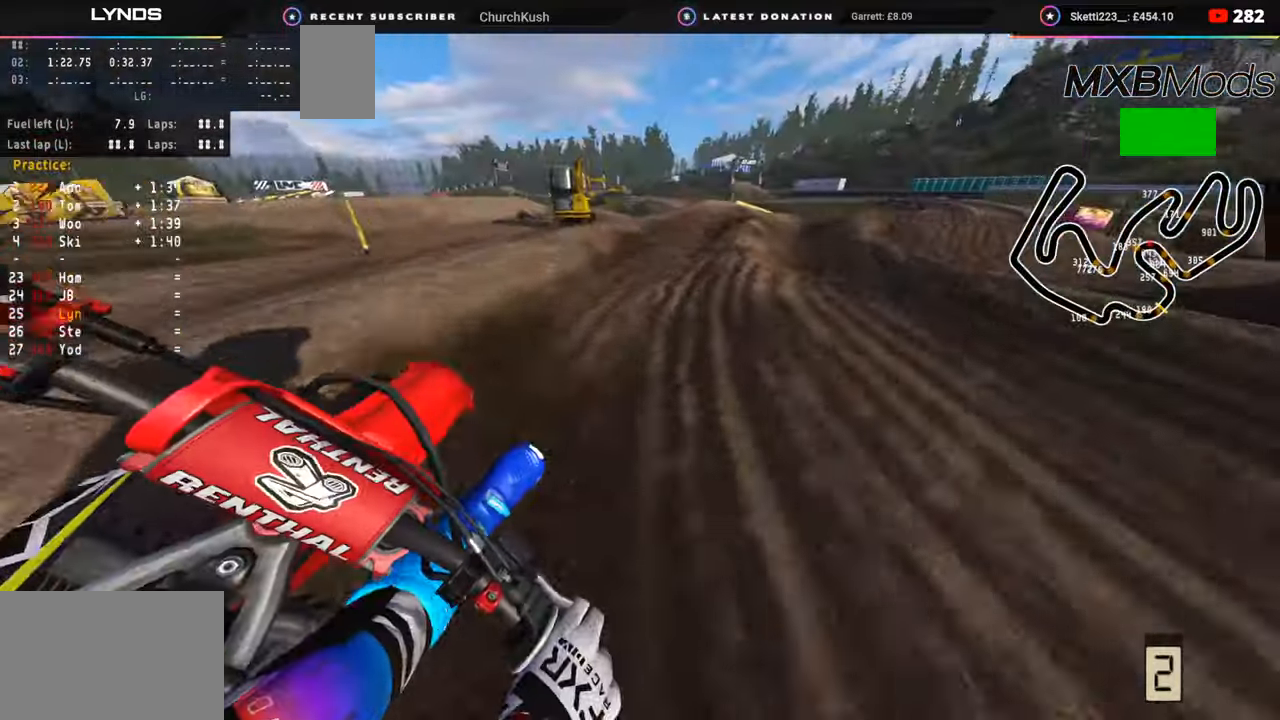
{"buttons": ["R2"], "left_stick": "up-right", "right_stick": "center", "events": [[100, "R3", "up"], [100, "right_stick", "center"], [233, "R2", "up"], [300, "R2", "down"], [383, "R2", "up"], [383, "right_stick", "down"], [433, "right_stick", "center"], [483, "R2", "down"]]}
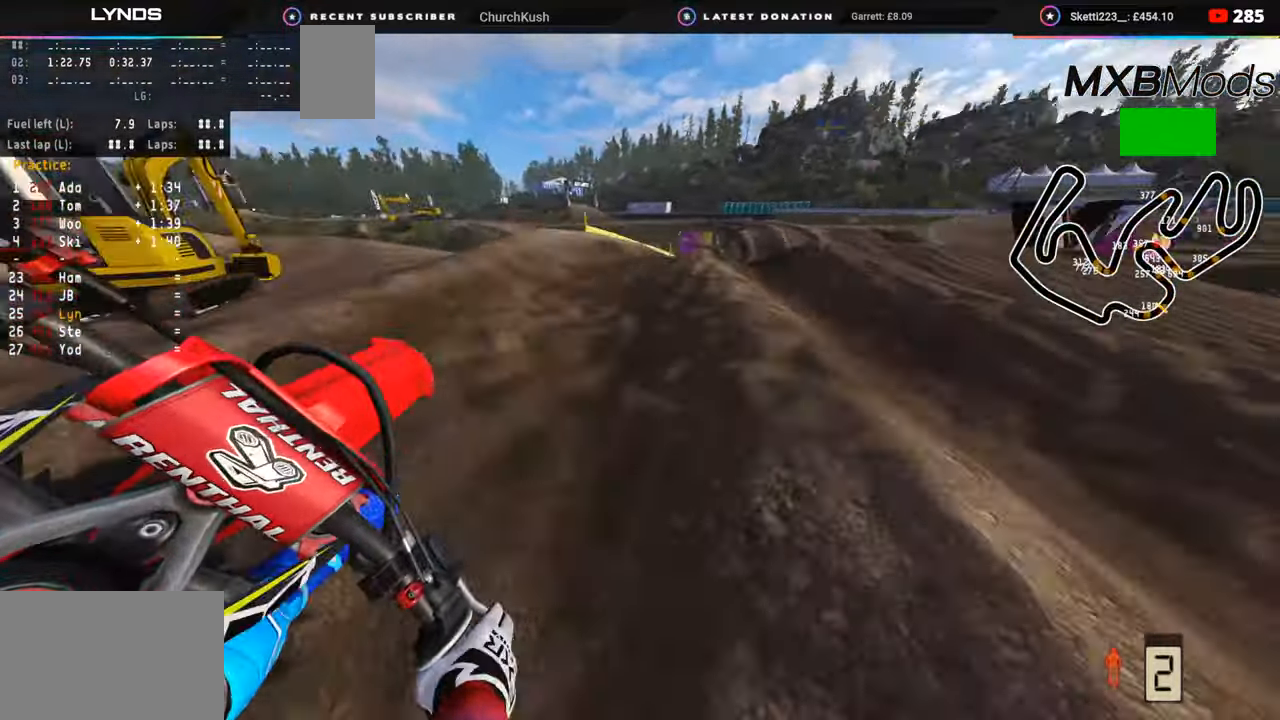
{"buttons": ["R2", "R3"], "left_stick": "up-right", "right_stick": "left", "events": [[83, "R2", "up"], [117, "R3", "down"], [167, "R2", "down"], [167, "right_stick", "left"]]}
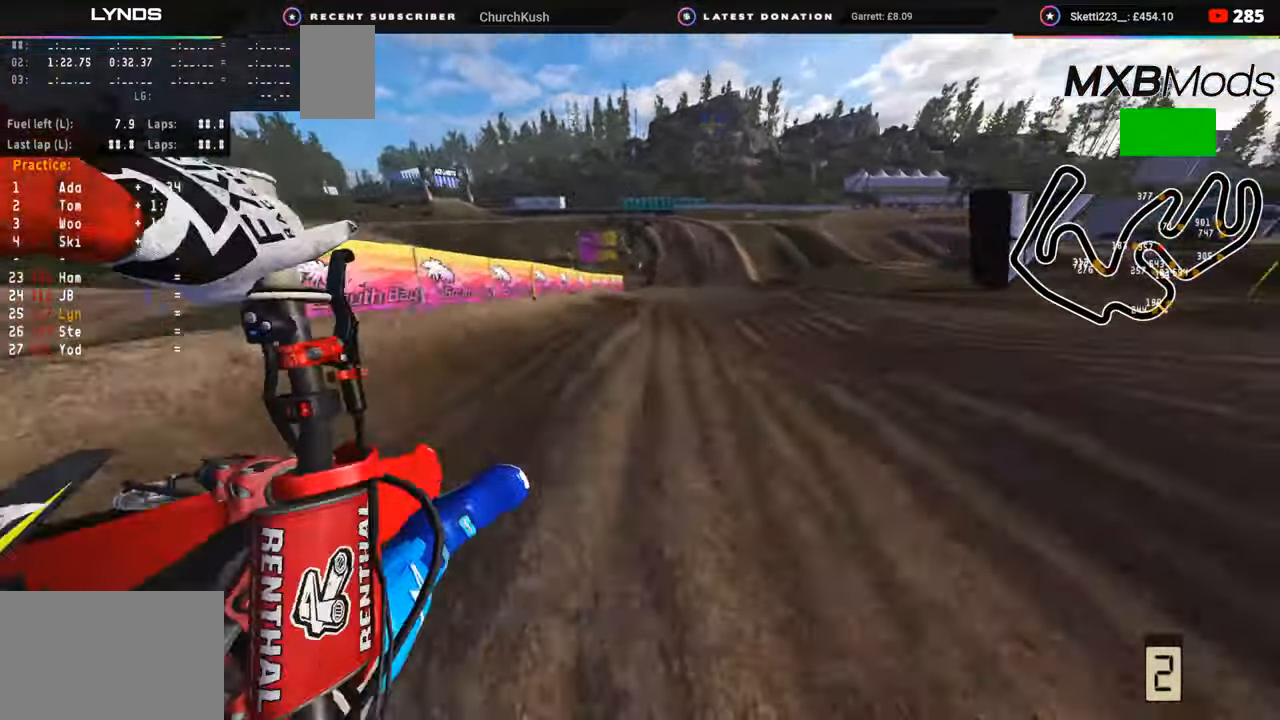
{"buttons": ["R2"], "left_stick": "center", "right_stick": "left", "events": [[83, "left_stick", "up"], [183, "R3", "up"], [183, "TRIANGLE", "down"], [283, "TRIANGLE", "up"], [483, "left_stick", "center"]]}
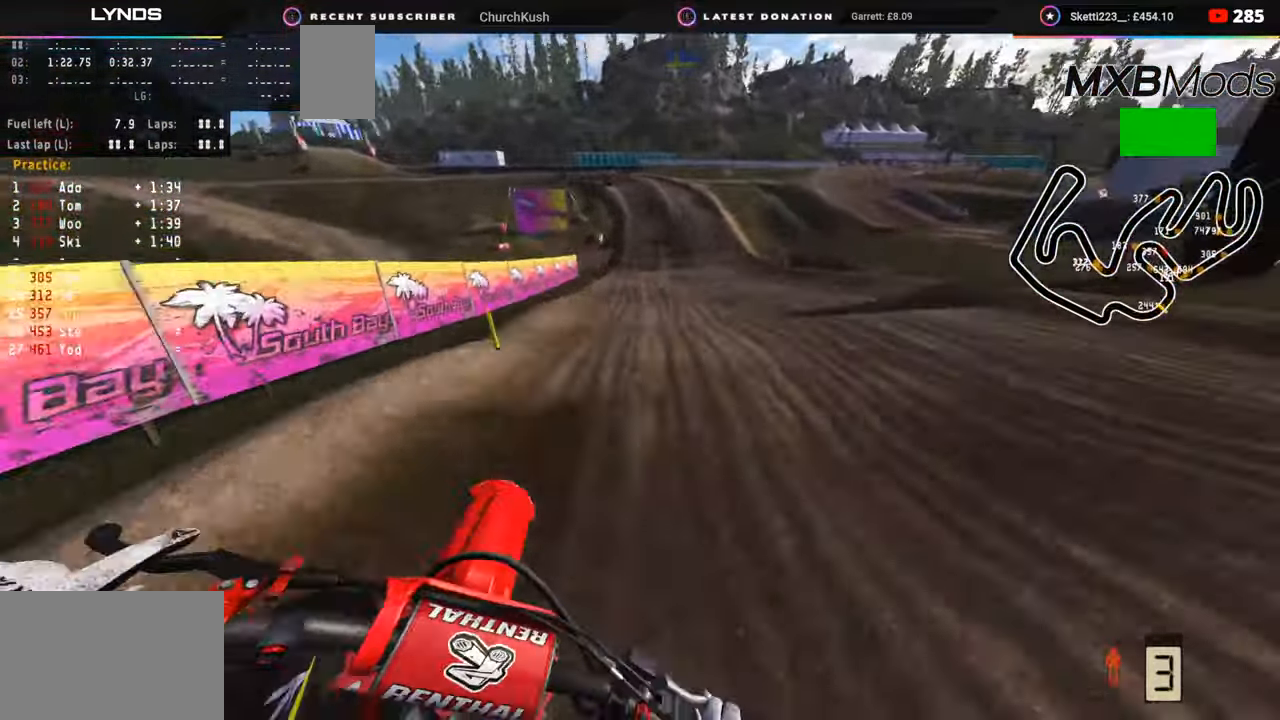
{"buttons": ["R2"], "left_stick": "center", "right_stick": "left", "events": [[183, "R3", "down"], [317, "R3", "up"]]}
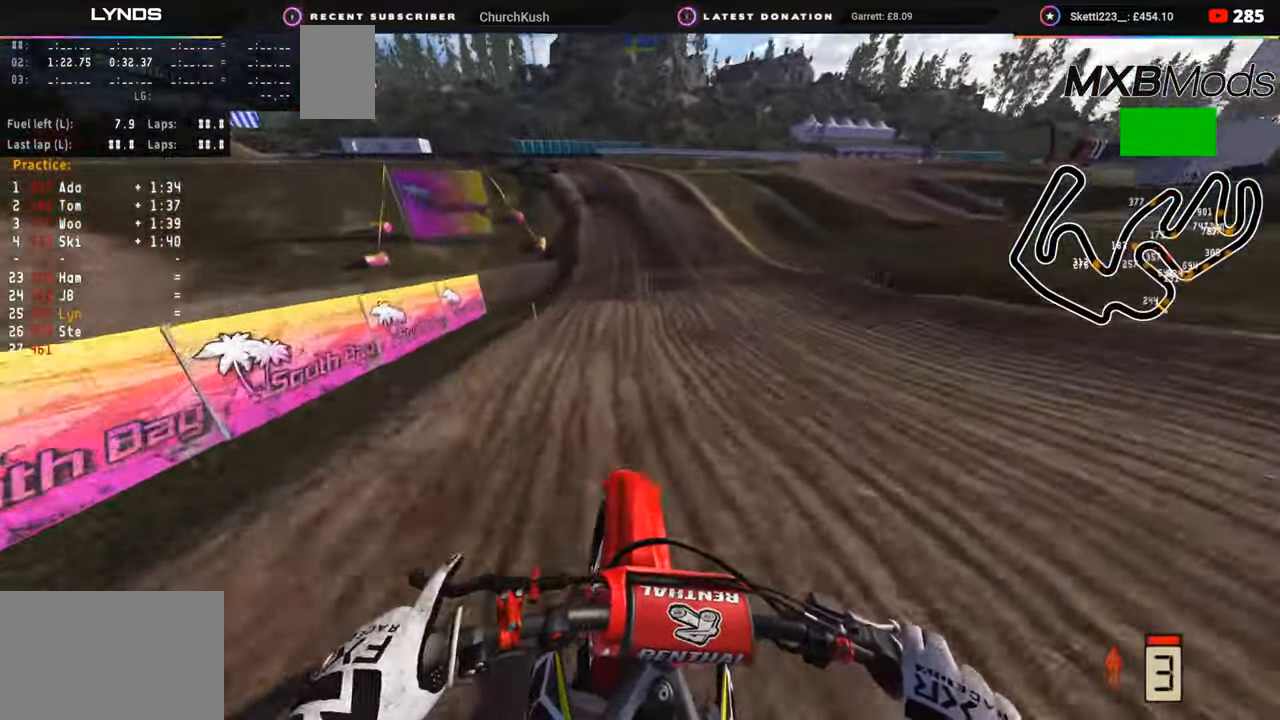
{"buttons": ["SQUARE"], "left_stick": "down", "right_stick": "down-left", "events": [[283, "right_stick", "down-left"], [467, "R2", "up"], [467, "SQUARE", "down"], [500, "left_stick", "down"]]}
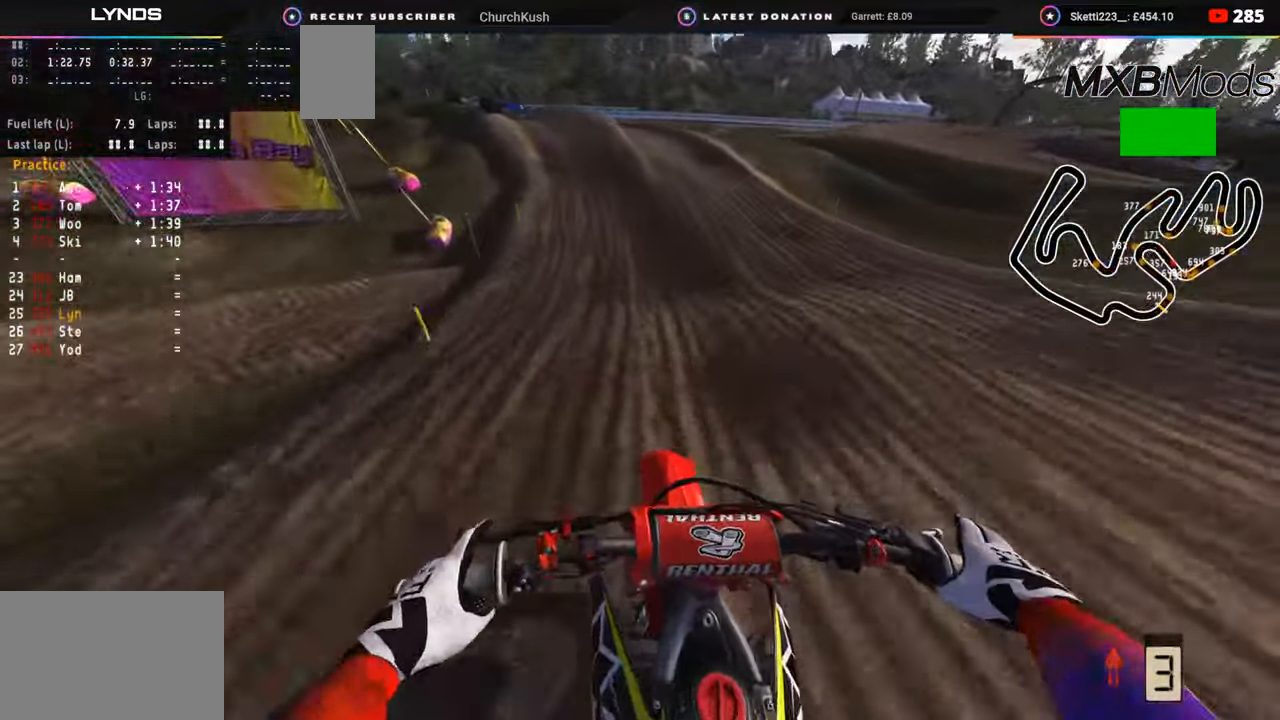
{"buttons": [], "left_stick": "down-left", "right_stick": "down-left", "events": [[67, "SQUARE", "up"], [117, "left_stick", "down-left"]]}
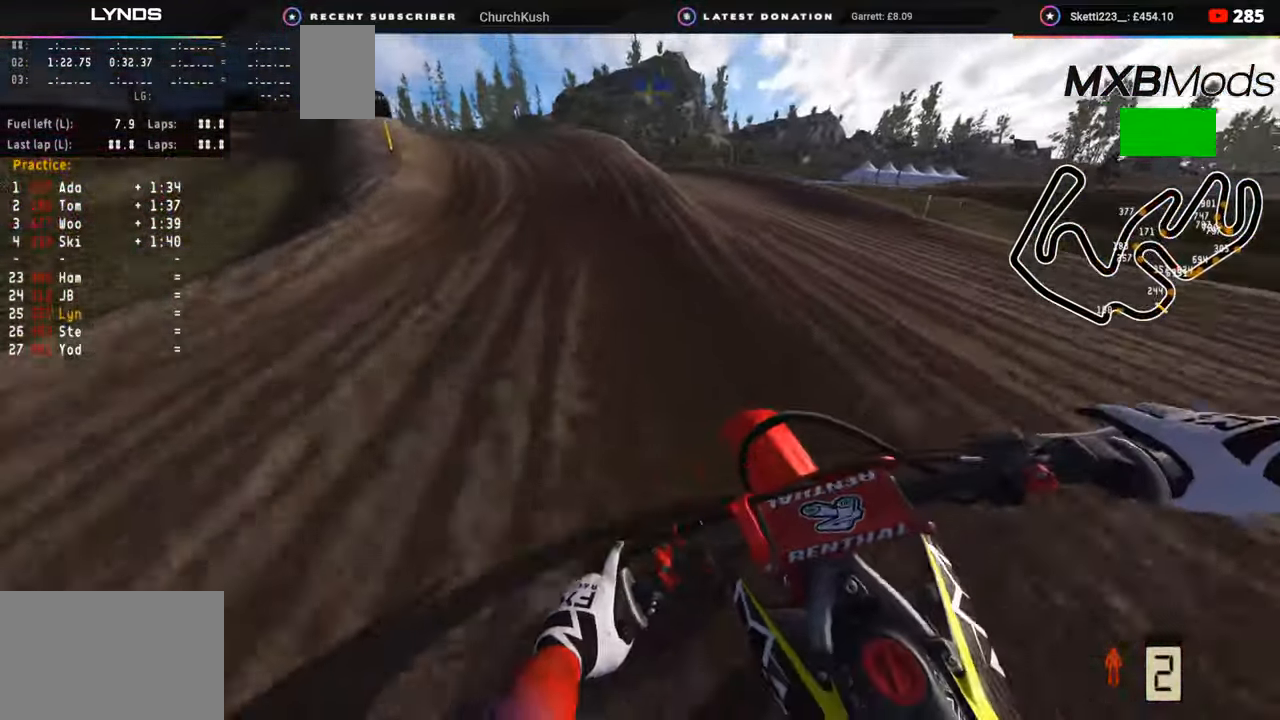
{"buttons": ["R3"], "left_stick": "down-left", "right_stick": "up", "events": [[117, "right_stick", "center"], [150, "TRIANGLE", "down"], [267, "R3", "down"], [267, "TRIANGLE", "up"], [267, "right_stick", "up"], [367, "R2", "down"], [467, "R2", "up"]]}
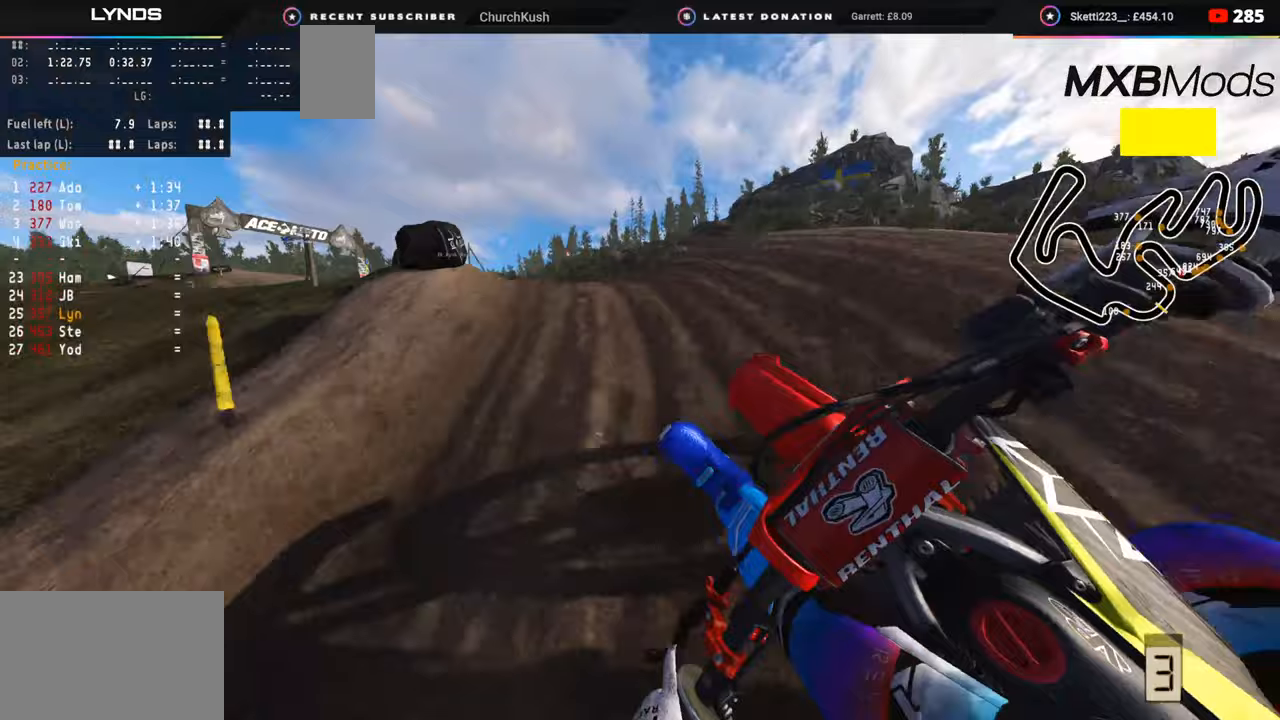
{"buttons": ["R2", "R3"], "left_stick": "down-left", "right_stick": "up-right", "events": [[67, "R2", "down"], [283, "right_stick", "up-right"]]}
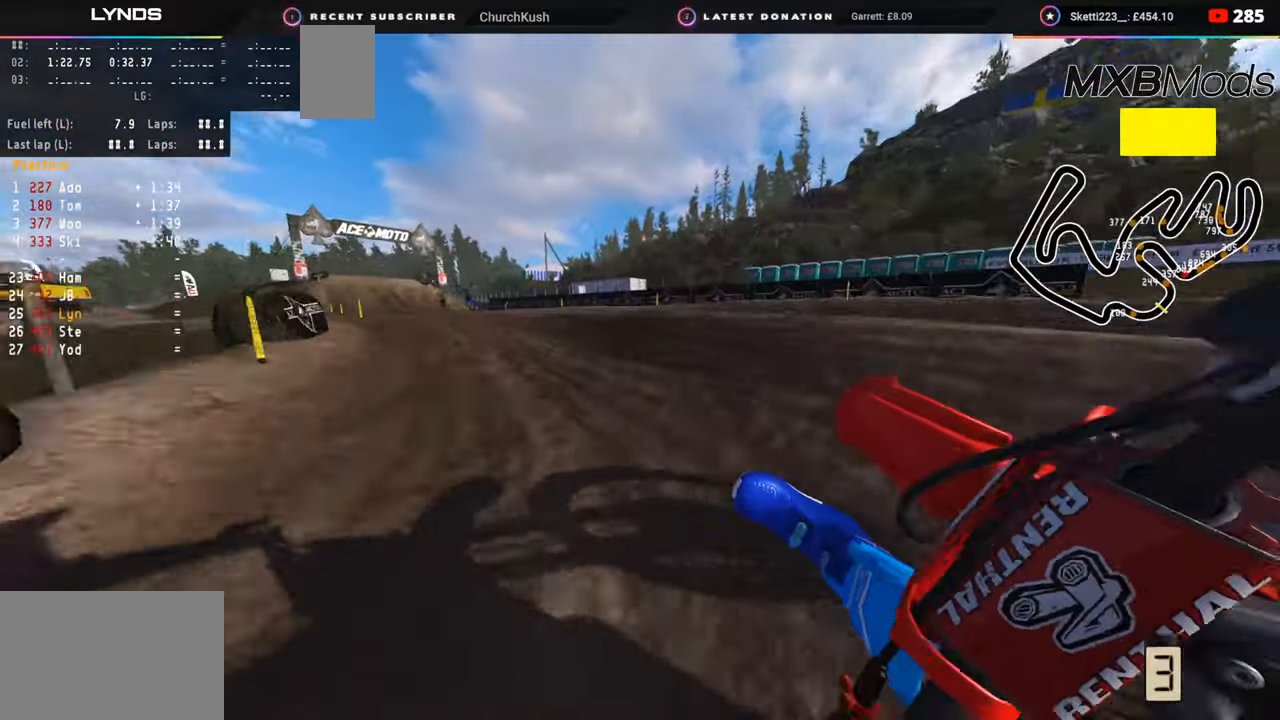
{"buttons": ["R2", "R3"], "left_stick": "down-left", "right_stick": "up-right", "events": [[83, "R3", "up"], [450, "R3", "down"]]}
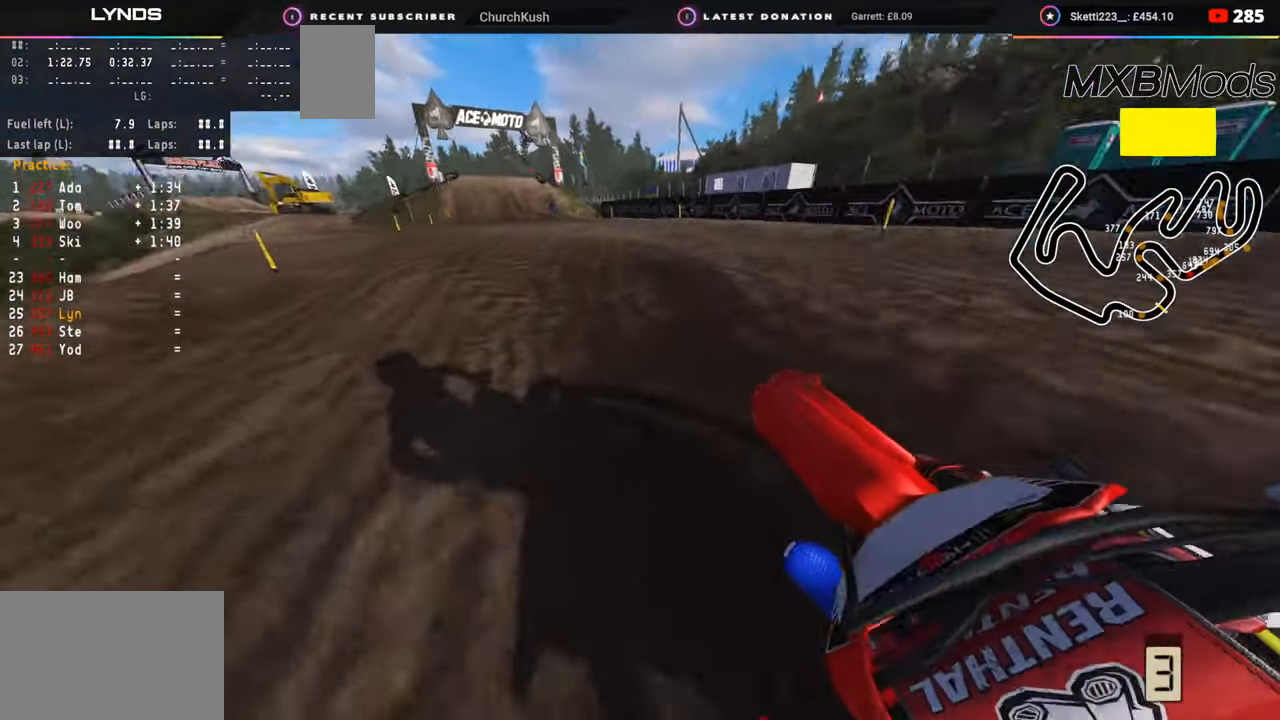
{"buttons": ["R2", "R3"], "left_stick": "center", "right_stick": "up", "events": [[83, "left_stick", "down"], [200, "right_stick", "up"], [283, "left_stick", "right"], [417, "left_stick", "center"]]}
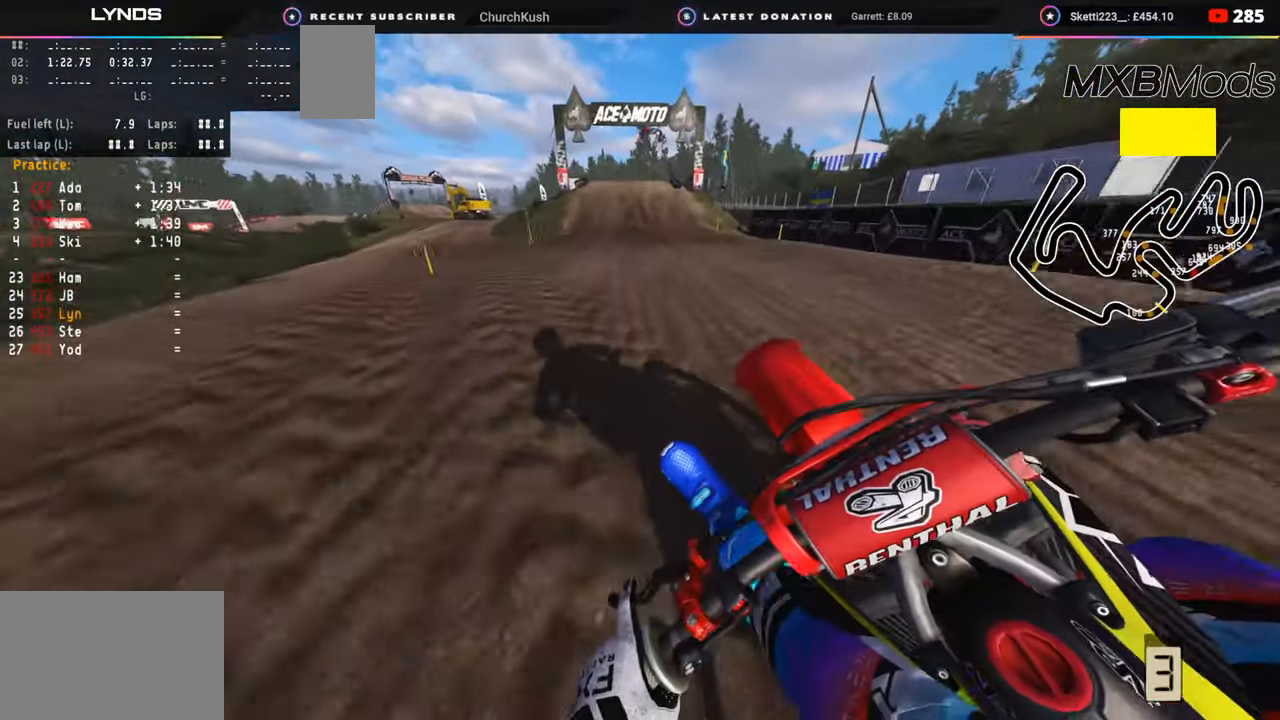
{"buttons": ["R2", "R3"], "left_stick": "up", "right_stick": "left", "events": [[150, "left_stick", "up"], [183, "right_stick", "up-left"], [333, "right_stick", "left"]]}
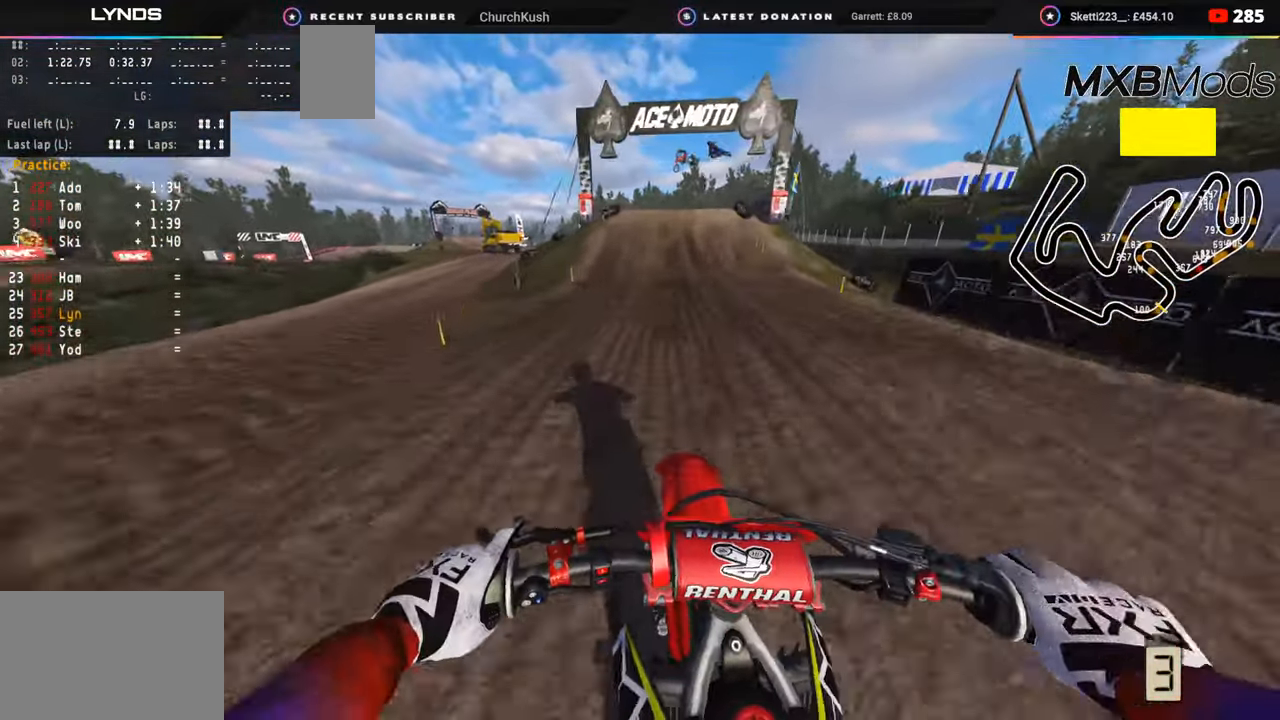
{"buttons": ["R2"], "left_stick": "center", "right_stick": "down-left", "events": [[350, "left_stick", "center"], [367, "R3", "up"], [367, "right_stick", "down-left"]]}
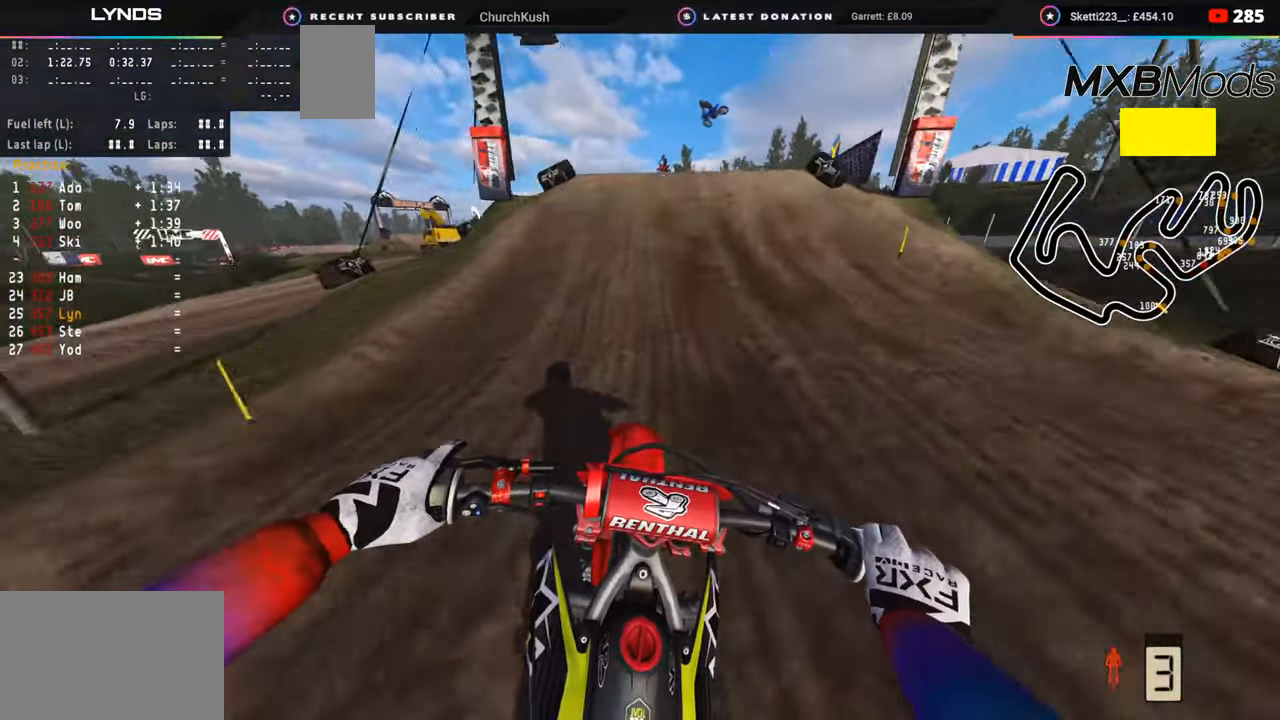
{"buttons": ["R2", "R3"], "left_stick": "up-left", "right_stick": "down", "events": [[250, "left_stick", "down-left"], [350, "R3", "down"], [417, "left_stick", "up-left"], [433, "right_stick", "down"]]}
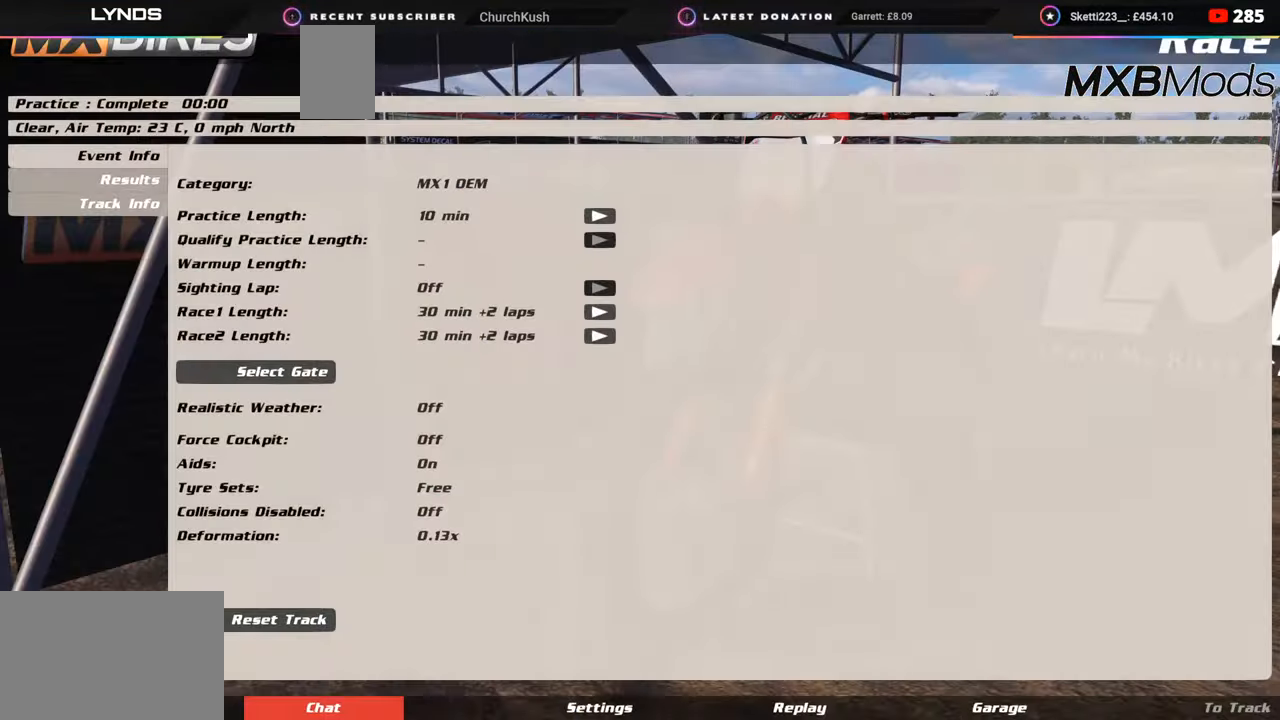
{"buttons": [], "left_stick": "center", "right_stick": "up", "events": [[17, "left_stick", "up-right"], [17, "right_stick", "down-right"], [33, "R2", "up"], [183, "R3", "up"], [350, "left_stick", "center"], [450, "right_stick", "up"]]}
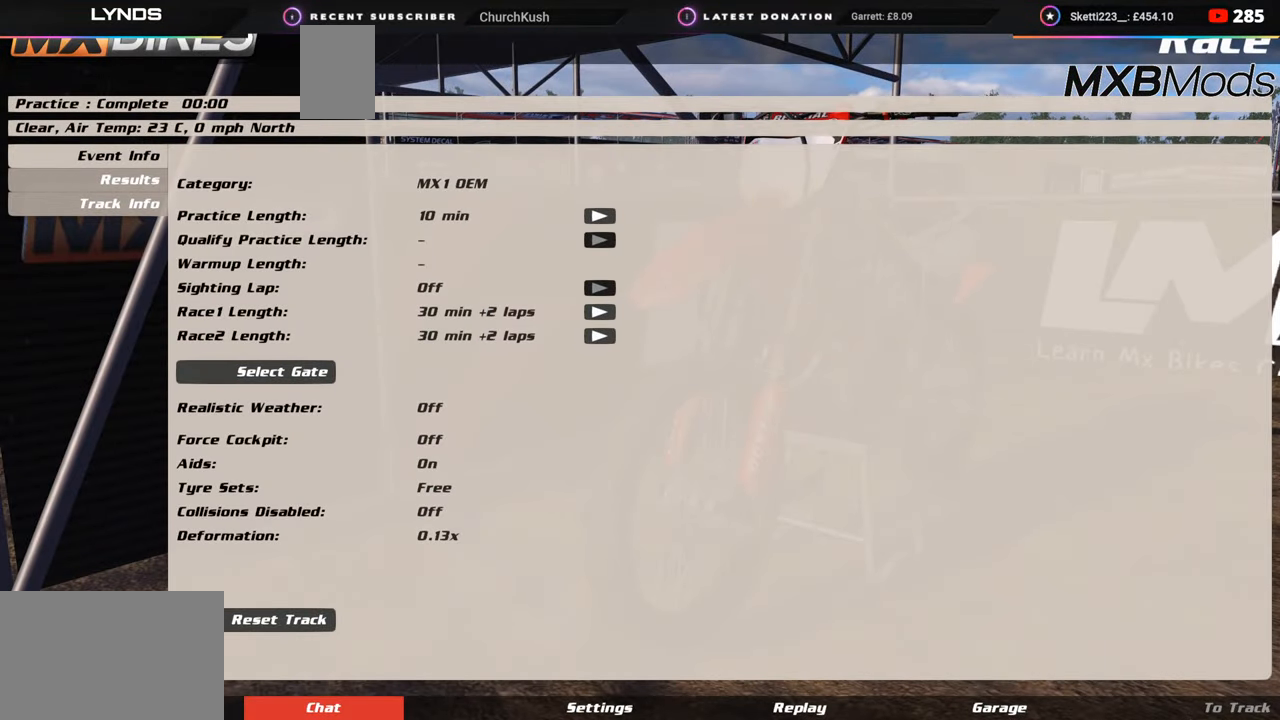
{"buttons": [], "left_stick": "center", "right_stick": "center", "events": [[33, "right_stick", "center"]]}